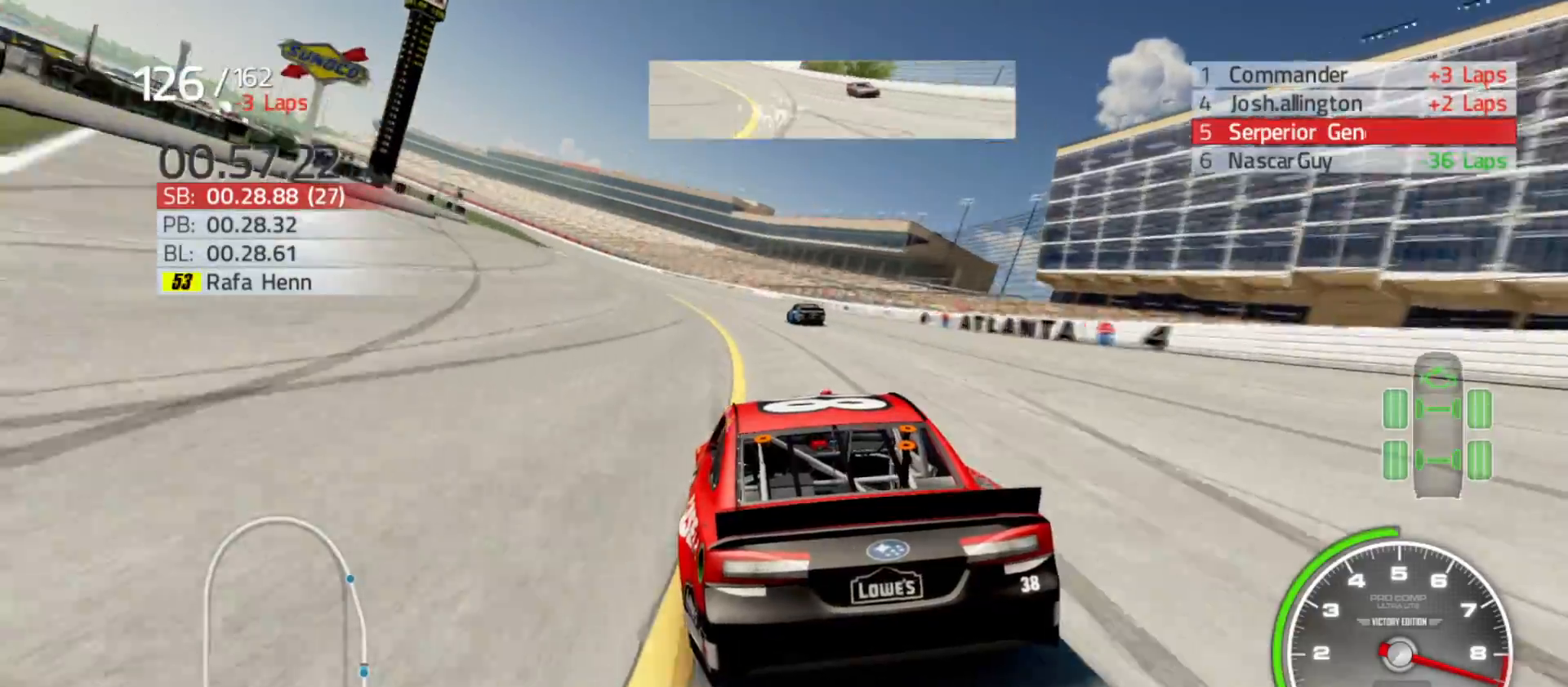
Gameplay with a controller (Xbox layout); each line is a JSON object with the inputs held at the frame after it. "events" lists button and stick changes between this image and that frame as [ms after this image, input, new state], when the widget could be followed in between.
{"buttons": ["R2"], "left_stick": "center", "right_stick": "center", "events": [[500, "left_stick", "center"]]}
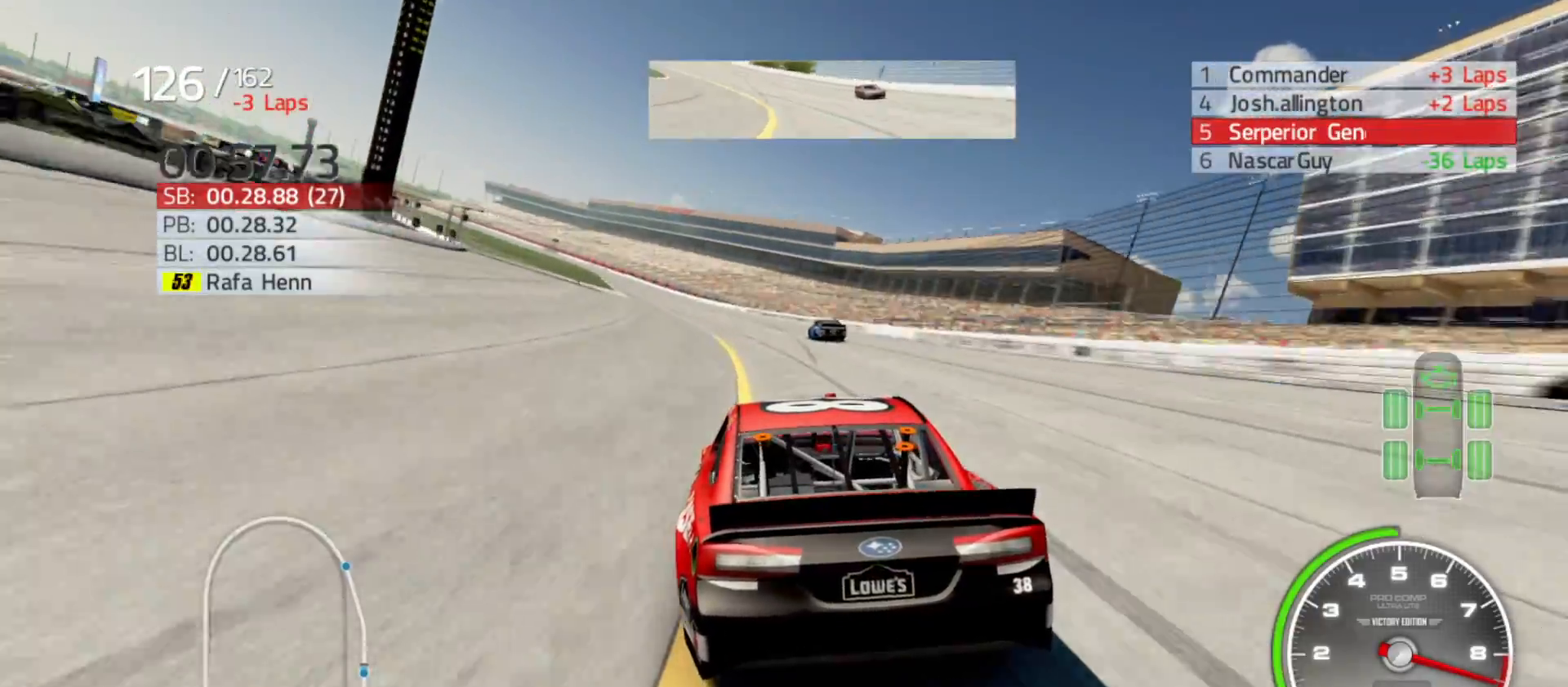
{"buttons": ["R2"], "left_stick": "left", "right_stick": "center", "events": [[83, "left_stick", "left"], [300, "left_stick", "center"], [383, "left_stick", "left"]]}
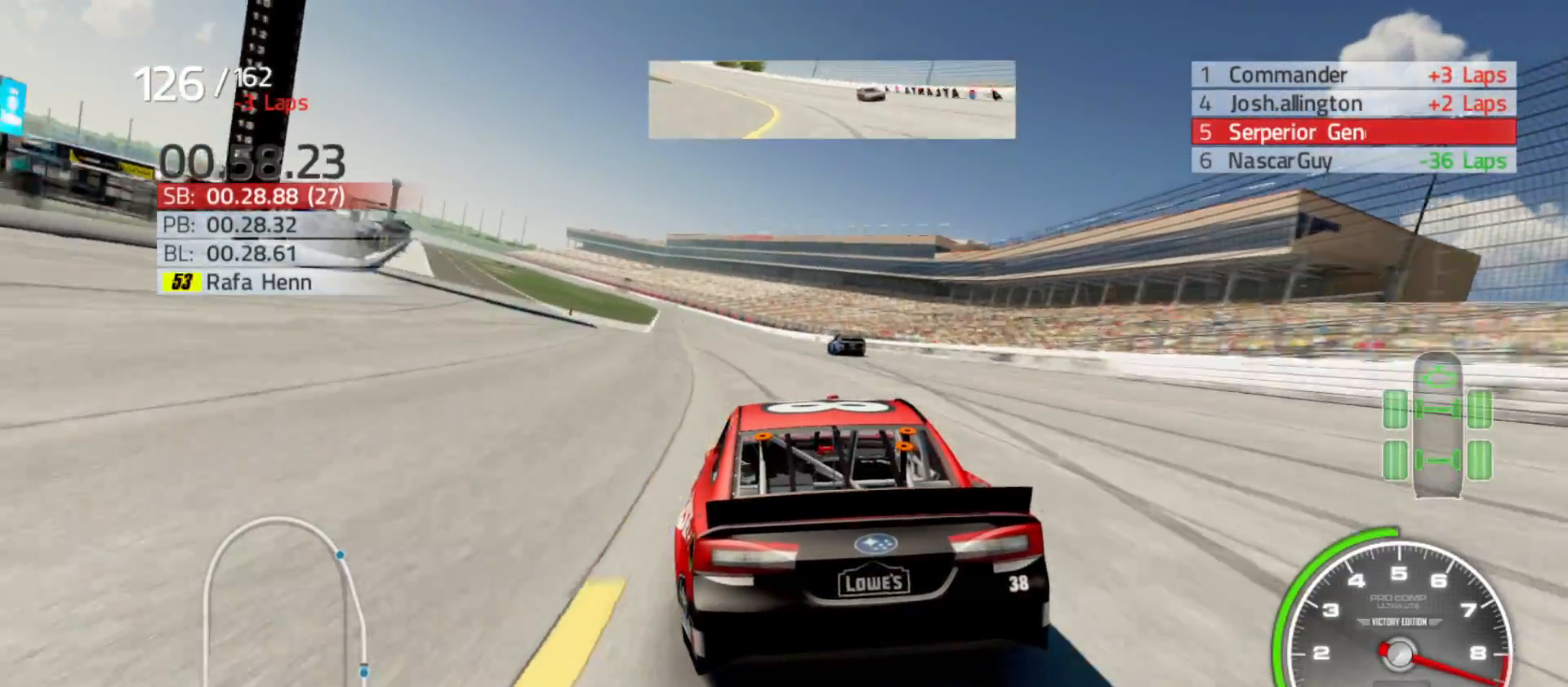
{"buttons": ["R2"], "left_stick": "center", "right_stick": "center", "events": [[67, "left_stick", "center"], [183, "left_stick", "left"], [333, "left_stick", "center"]]}
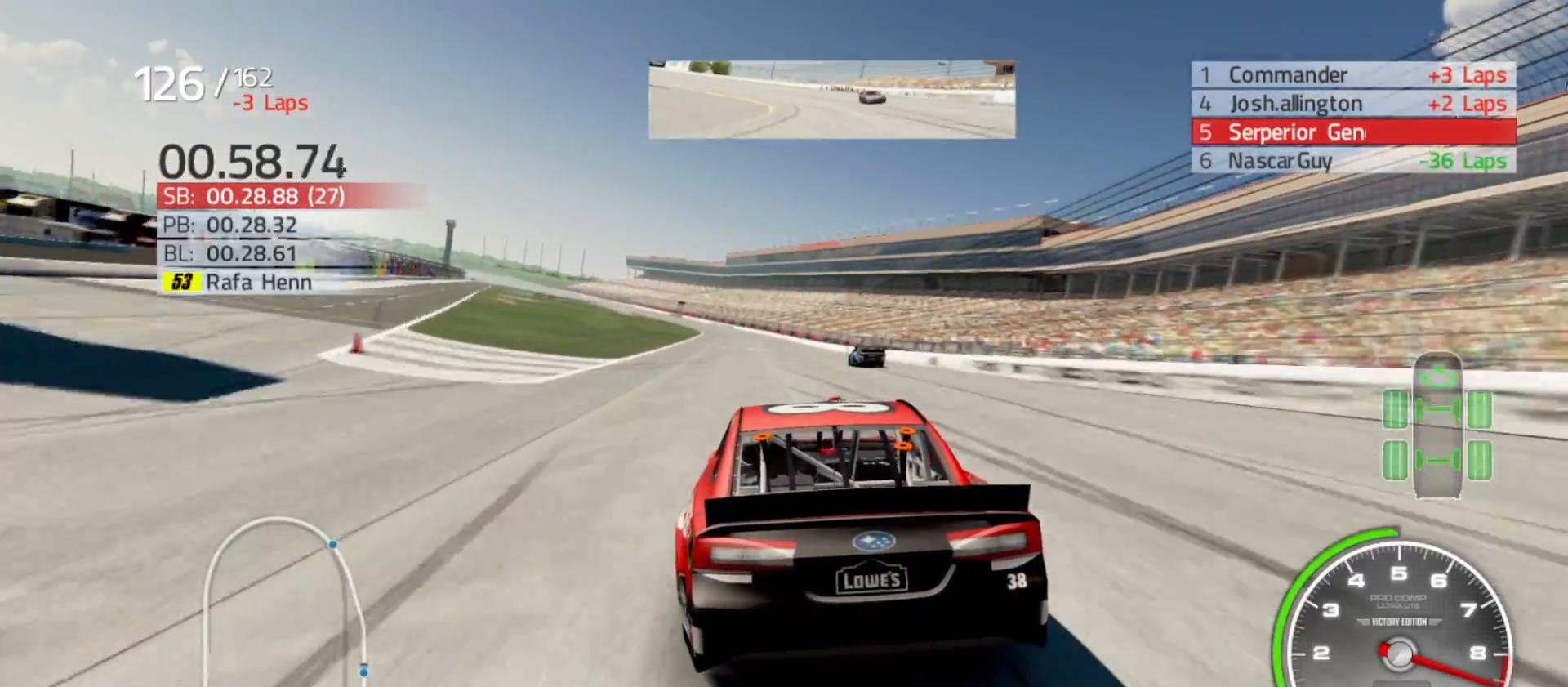
{"buttons": ["R2"], "left_stick": "left", "right_stick": "center", "events": [[150, "left_stick", "left"], [300, "left_stick", "center"], [450, "left_stick", "left"]]}
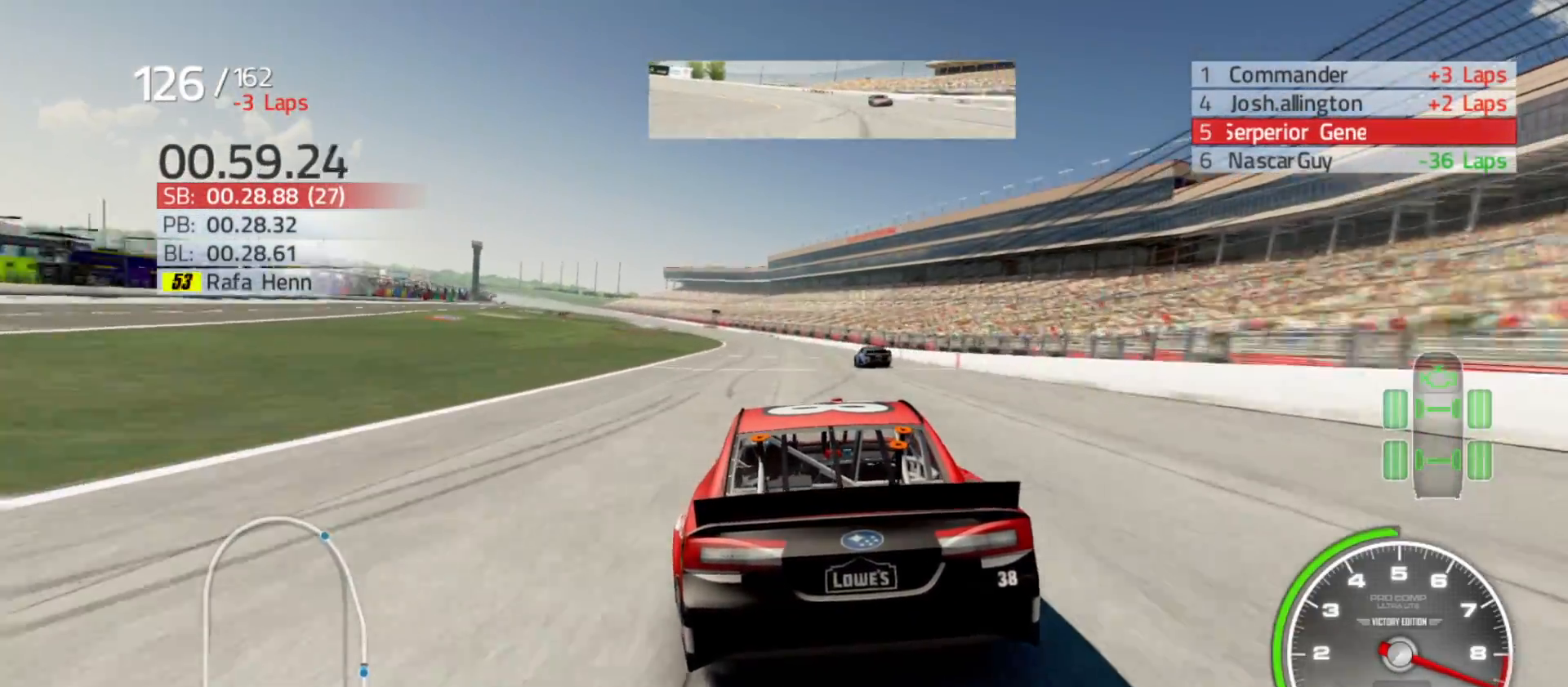
{"buttons": ["R2"], "left_stick": "center", "right_stick": "center", "events": [[133, "left_stick", "center"], [283, "left_stick", "left"], [433, "left_stick", "center"]]}
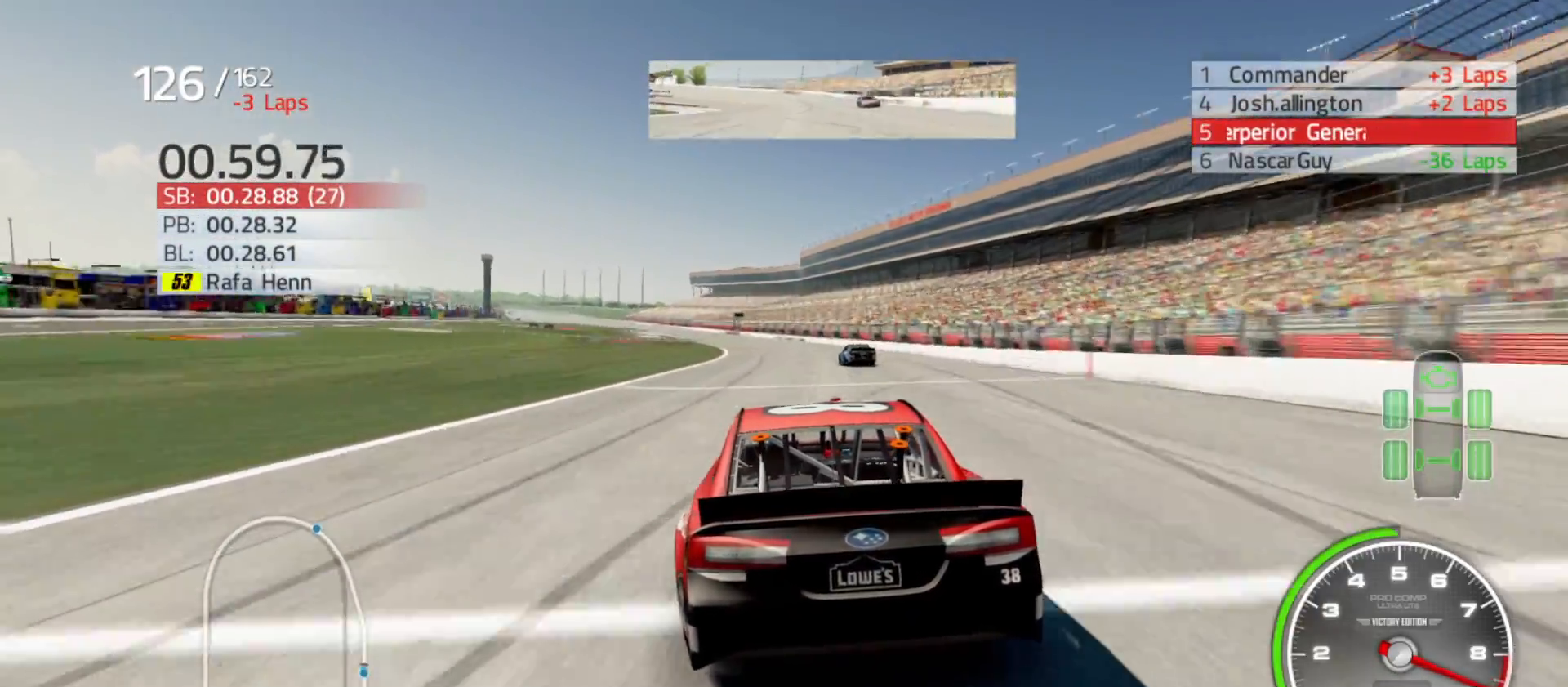
{"buttons": ["R2"], "left_stick": "left", "right_stick": "center", "events": [[100, "left_stick", "left"], [267, "left_stick", "center"], [450, "left_stick", "left"]]}
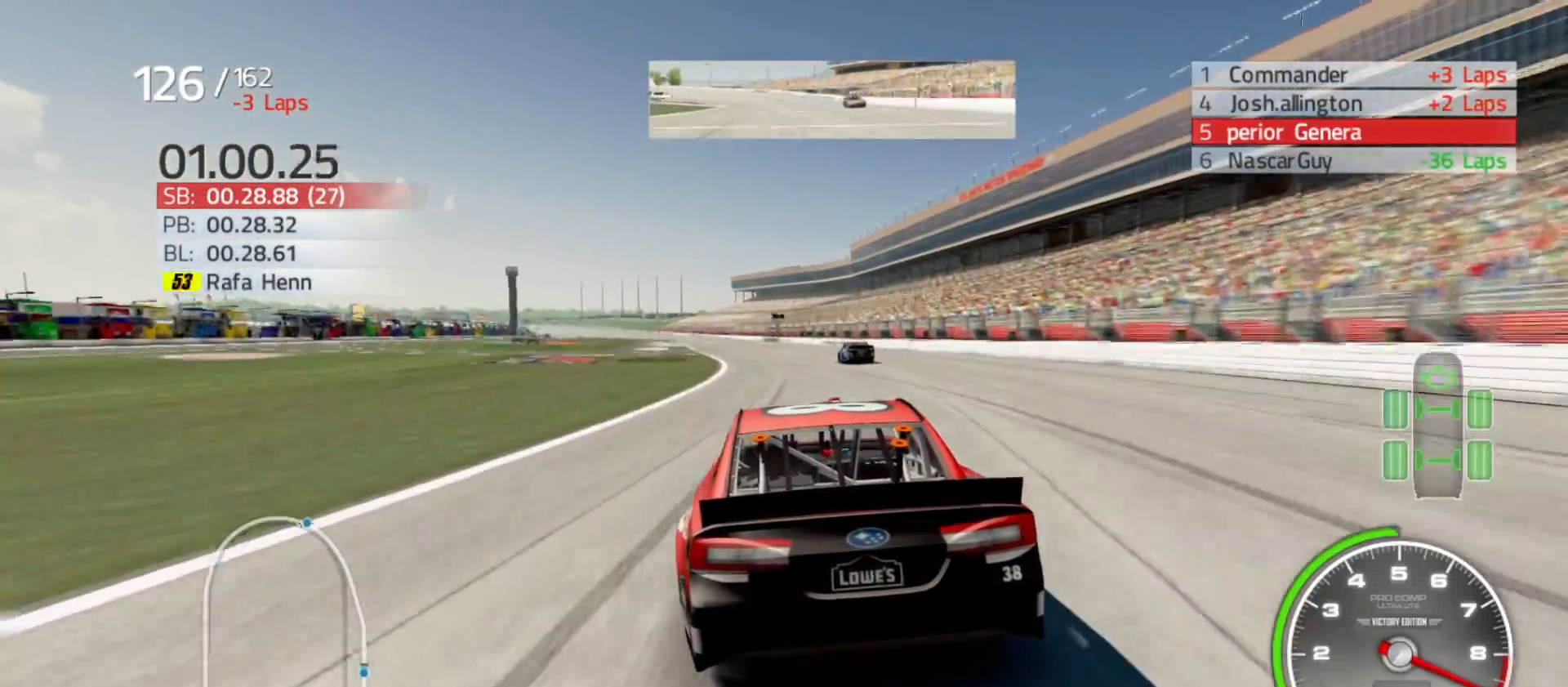
{"buttons": ["R2"], "left_stick": "center", "right_stick": "center", "events": [[100, "left_stick", "center"], [250, "left_stick", "left"], [400, "left_stick", "center"]]}
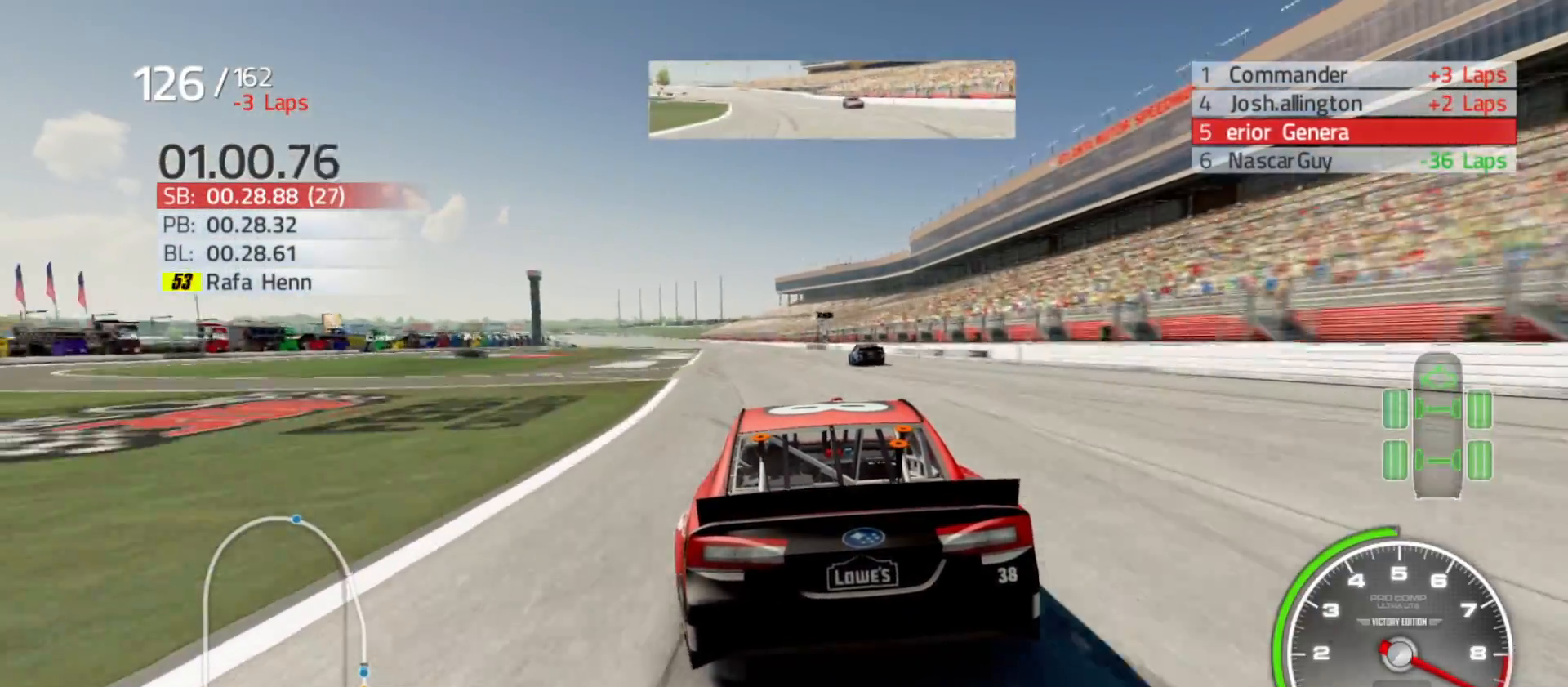
{"buttons": ["R2"], "left_stick": "center", "right_stick": "center", "events": [[33, "left_stick", "left"], [200, "left_stick", "center"]]}
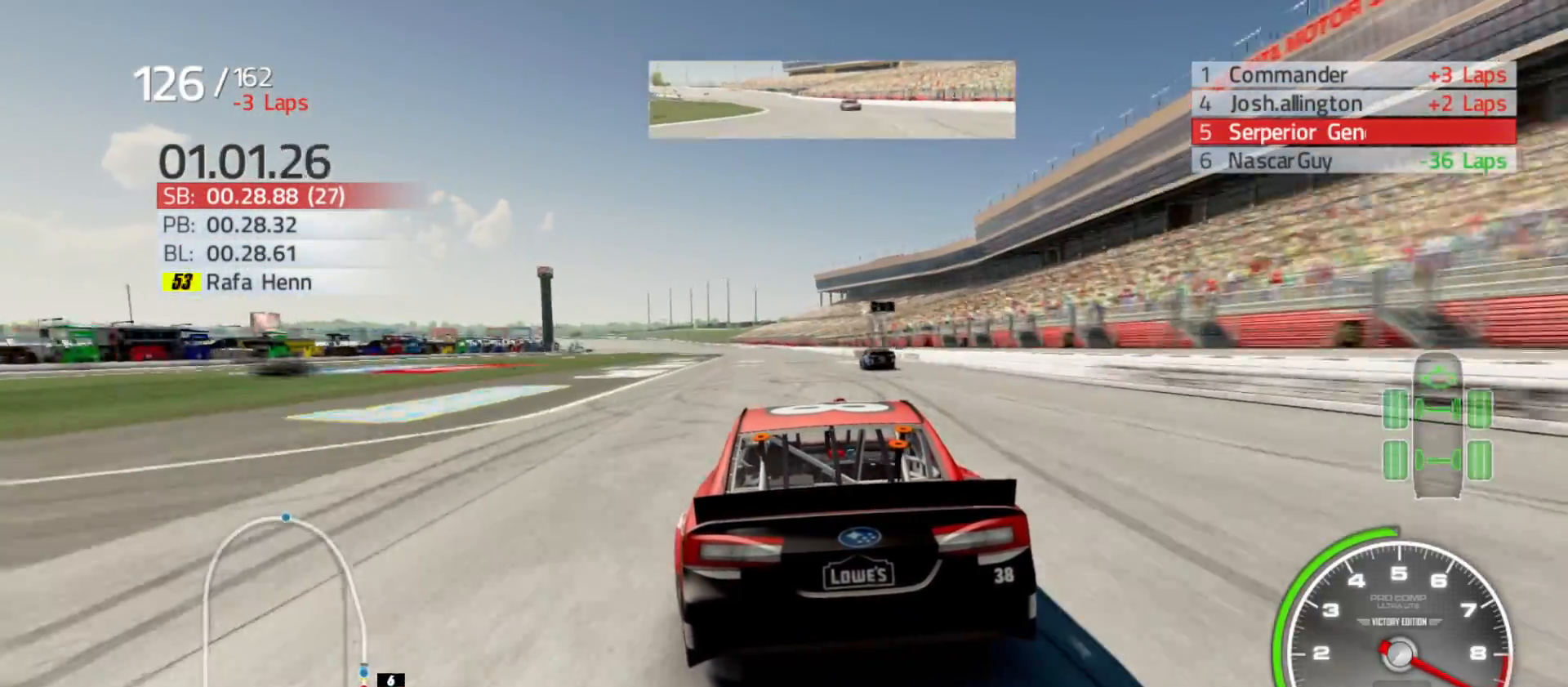
{"buttons": ["R2"], "left_stick": "center", "right_stick": "center", "events": [[117, "left_stick", "left"], [300, "left_stick", "center"]]}
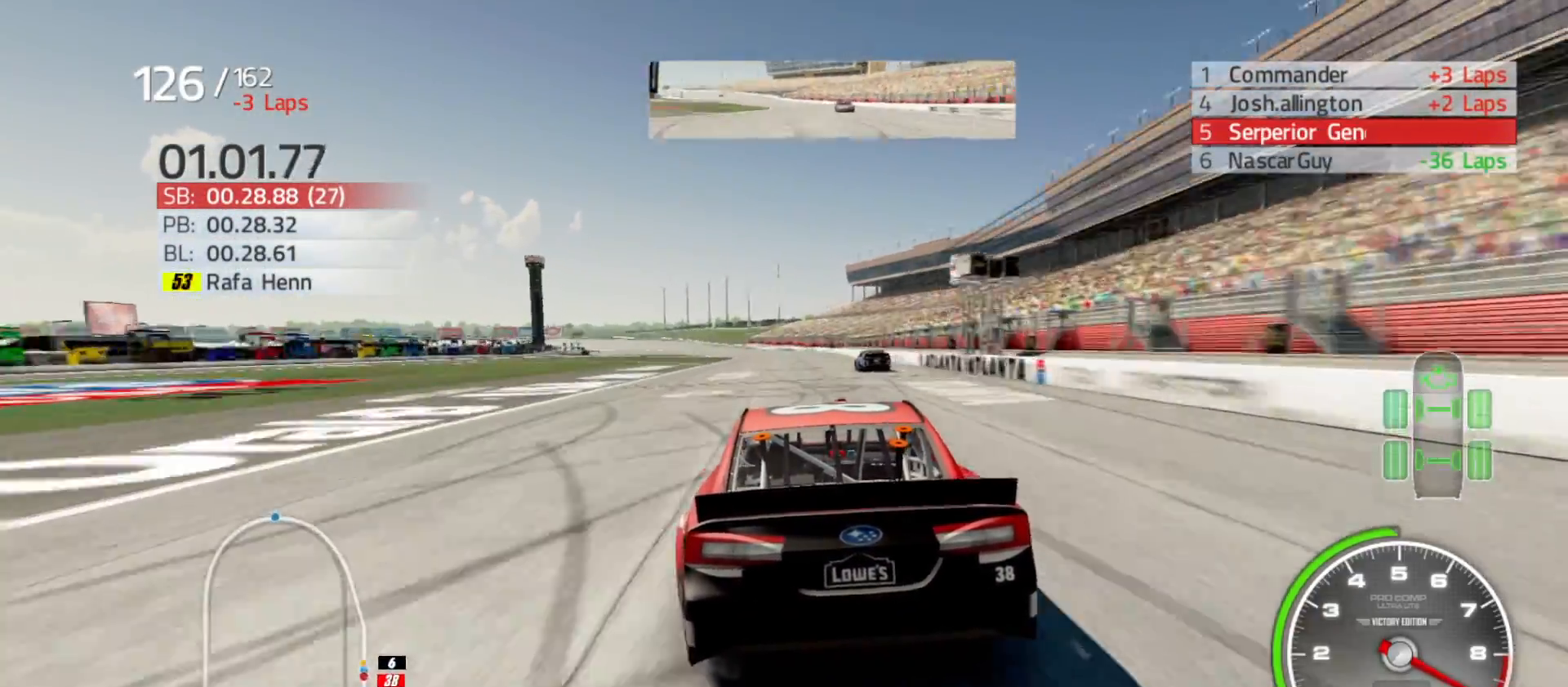
{"buttons": ["R2"], "left_stick": "center", "right_stick": "center", "events": [[233, "left_stick", "left"], [417, "left_stick", "center"]]}
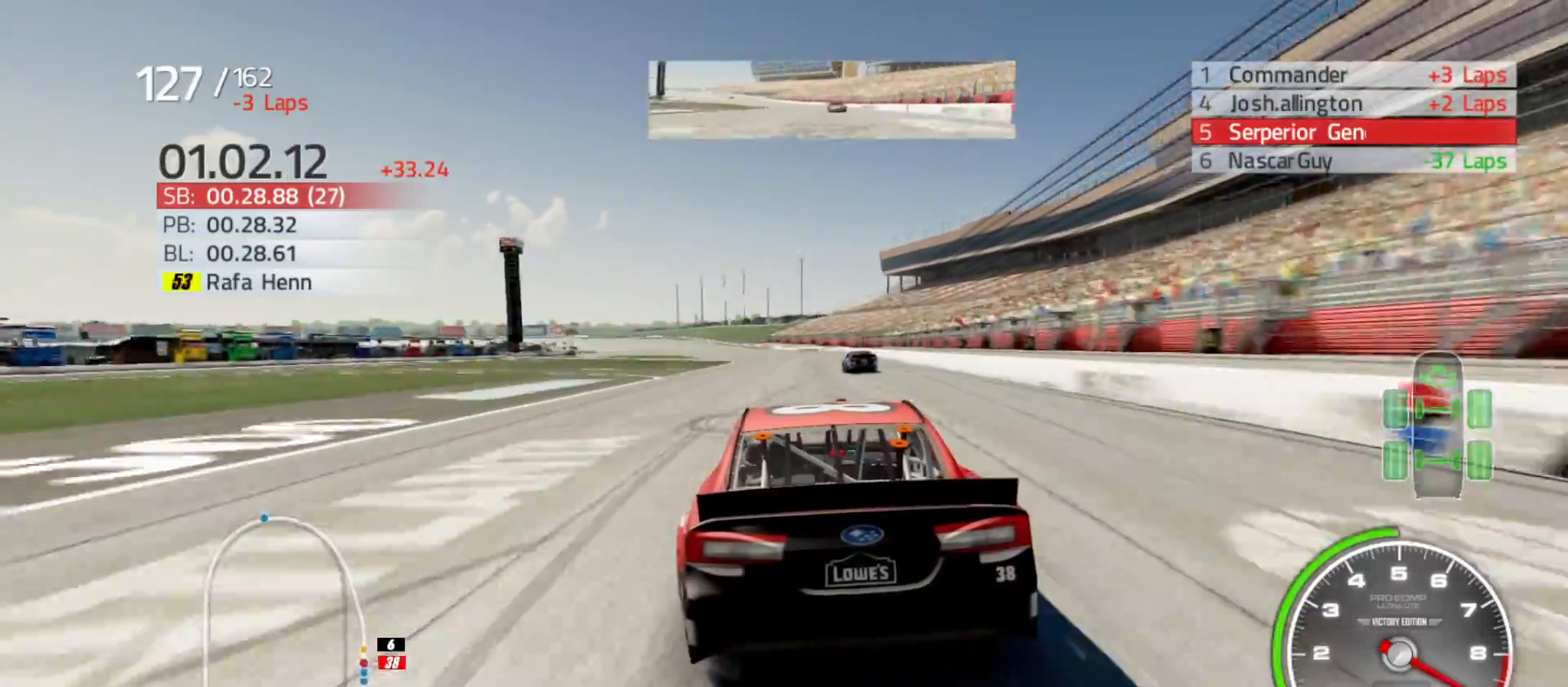
{"buttons": ["R2"], "left_stick": "center", "right_stick": "center", "events": [[183, "left_stick", "left"], [333, "left_stick", "center"]]}
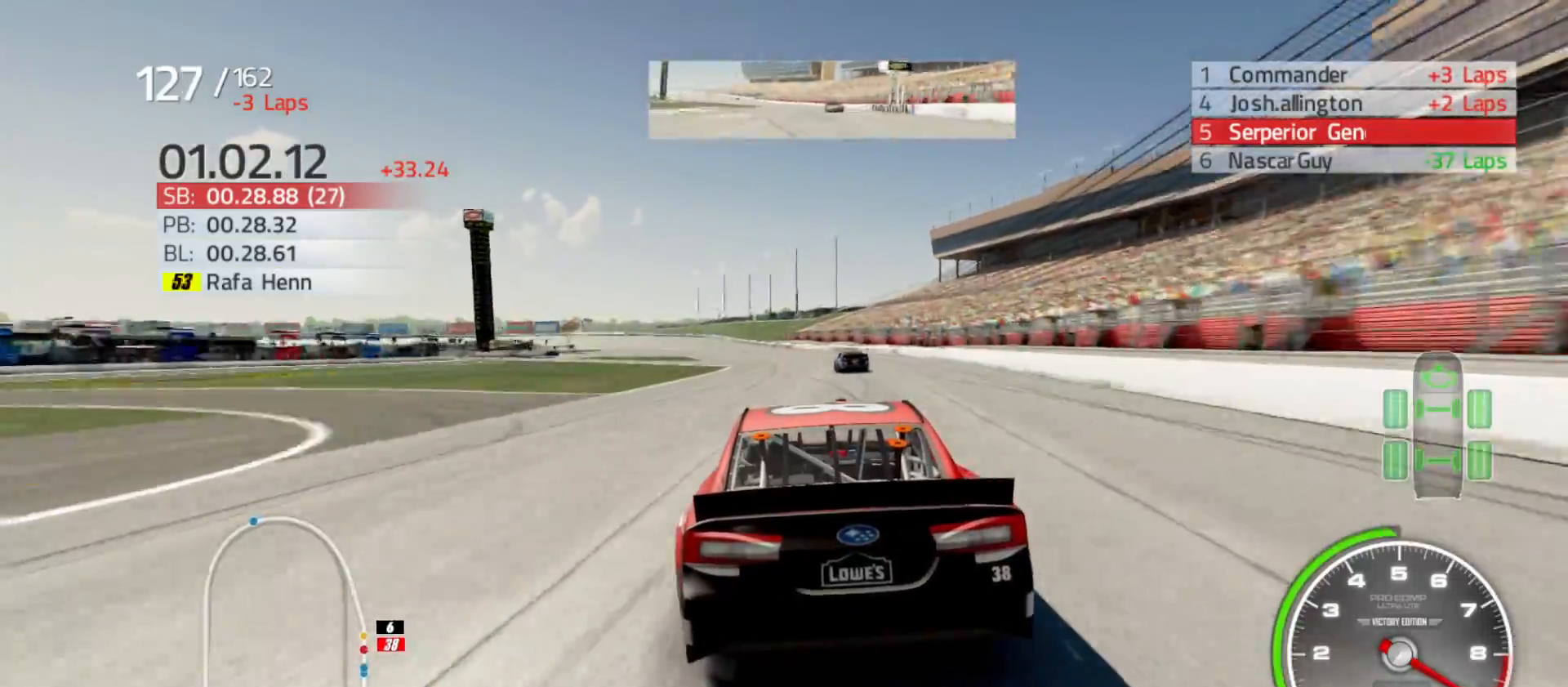
{"buttons": ["R2"], "left_stick": "center", "right_stick": "center", "events": [[17, "left_stick", "left"], [183, "left_stick", "center"], [317, "left_stick", "left"], [483, "left_stick", "center"]]}
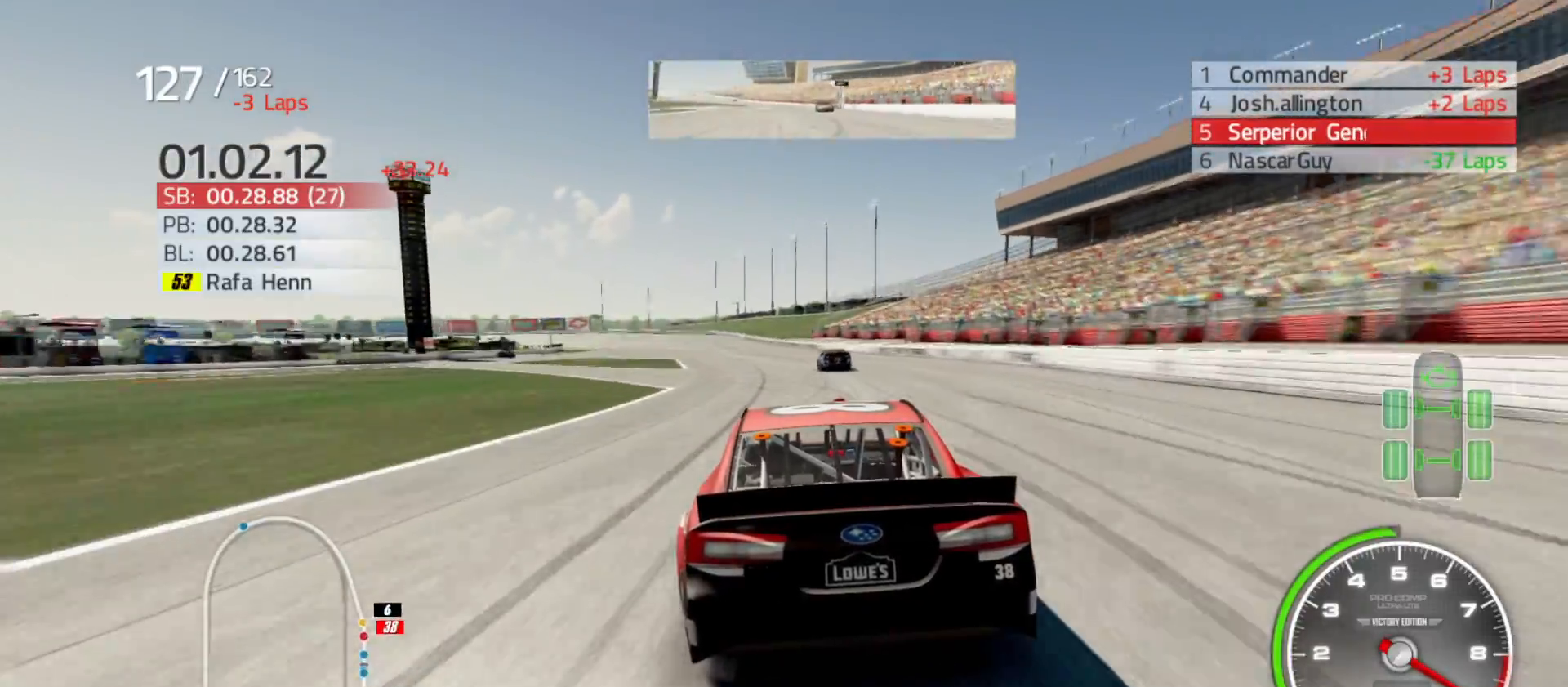
{"buttons": ["R2"], "left_stick": "center", "right_stick": "center", "events": [[200, "left_stick", "left"], [350, "left_stick", "center"]]}
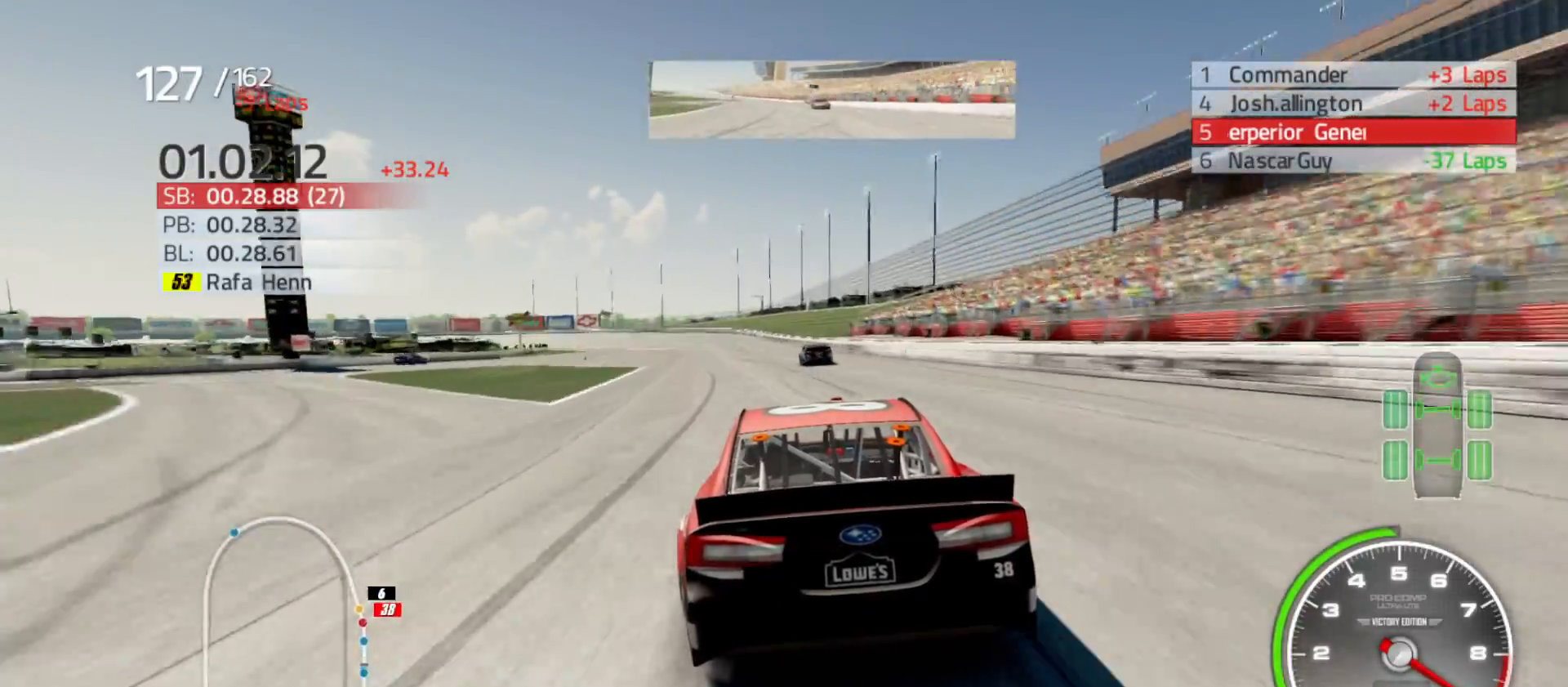
{"buttons": ["R2"], "left_stick": "left", "right_stick": "center", "events": [[17, "left_stick", "left"], [183, "left_stick", "center"], [367, "left_stick", "left"]]}
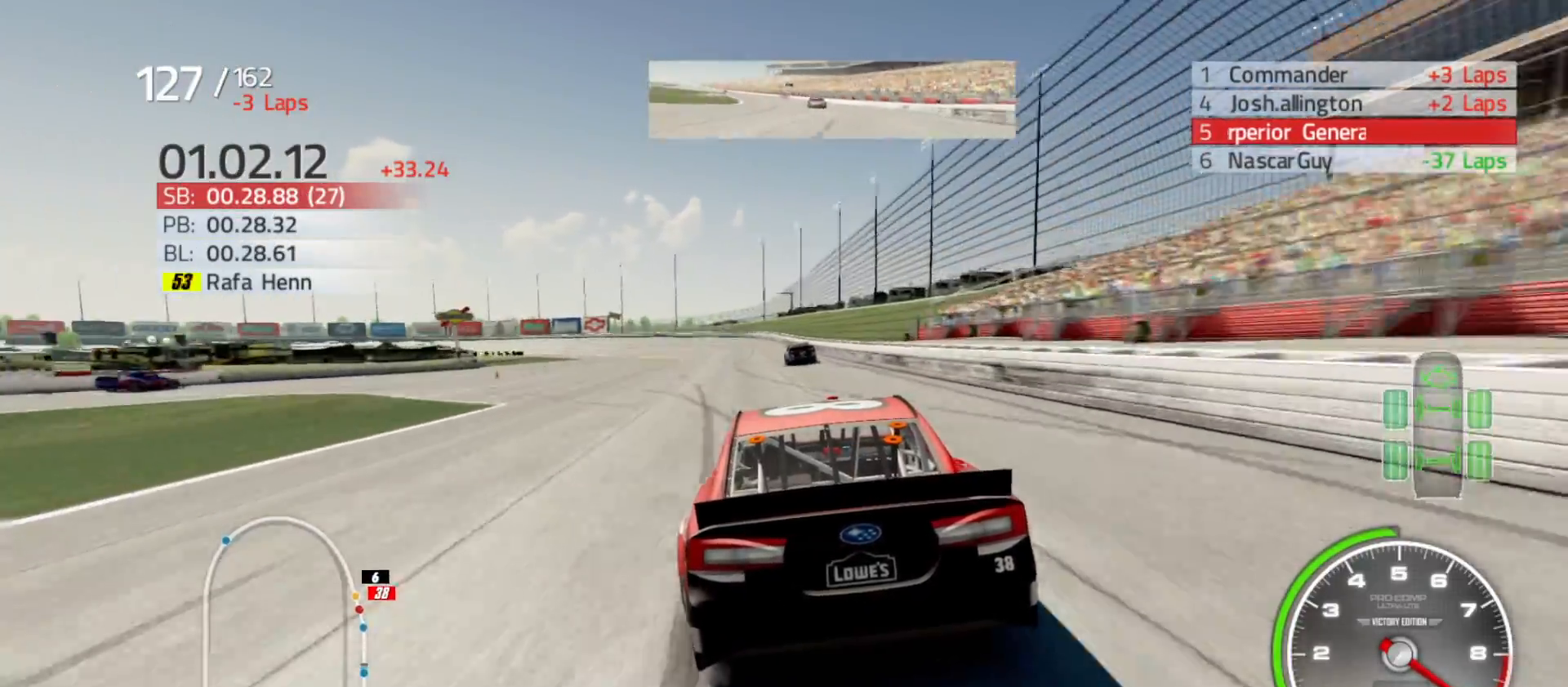
{"buttons": ["R2"], "left_stick": "left", "right_stick": "center", "events": [[50, "left_stick", "center"], [333, "left_stick", "left"]]}
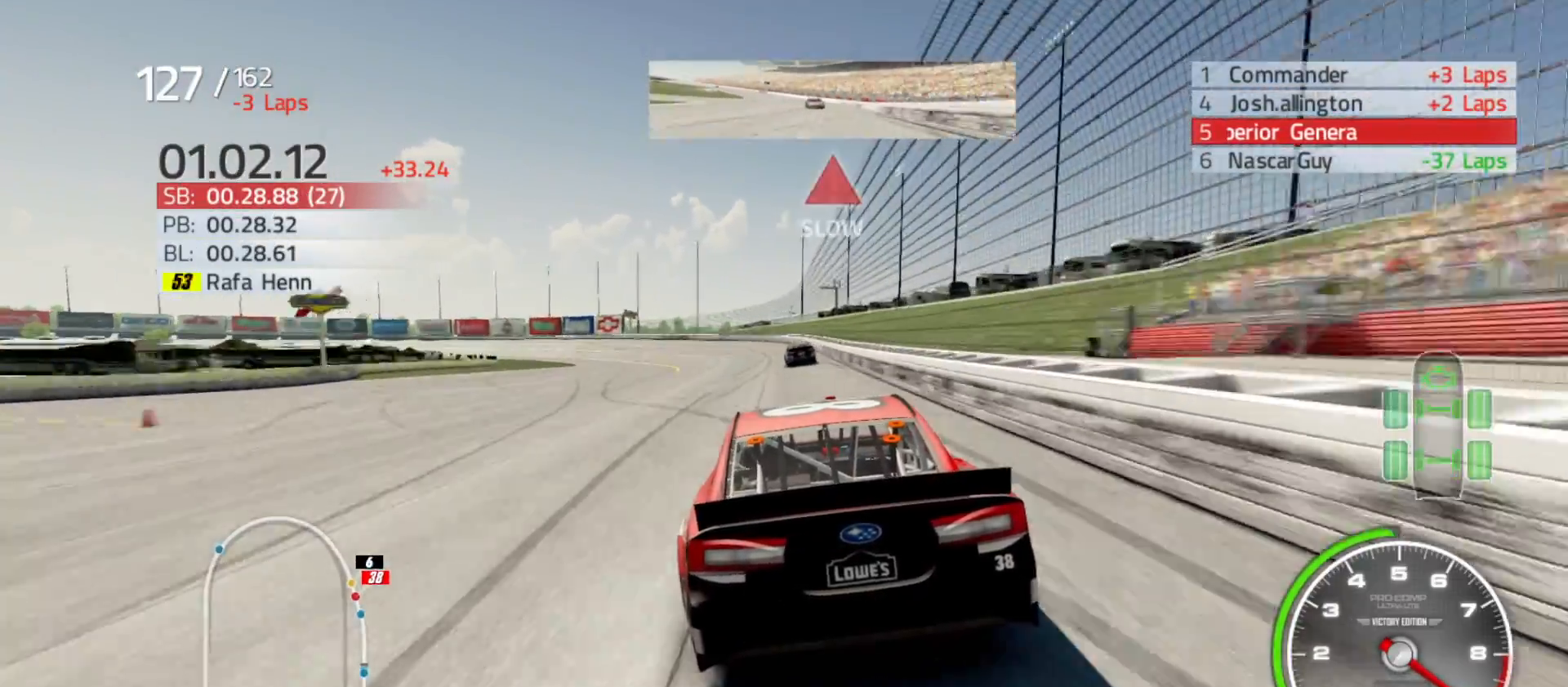
{"buttons": ["R2"], "left_stick": "left", "right_stick": "center", "events": [[17, "left_stick", "center"], [167, "left_stick", "left"]]}
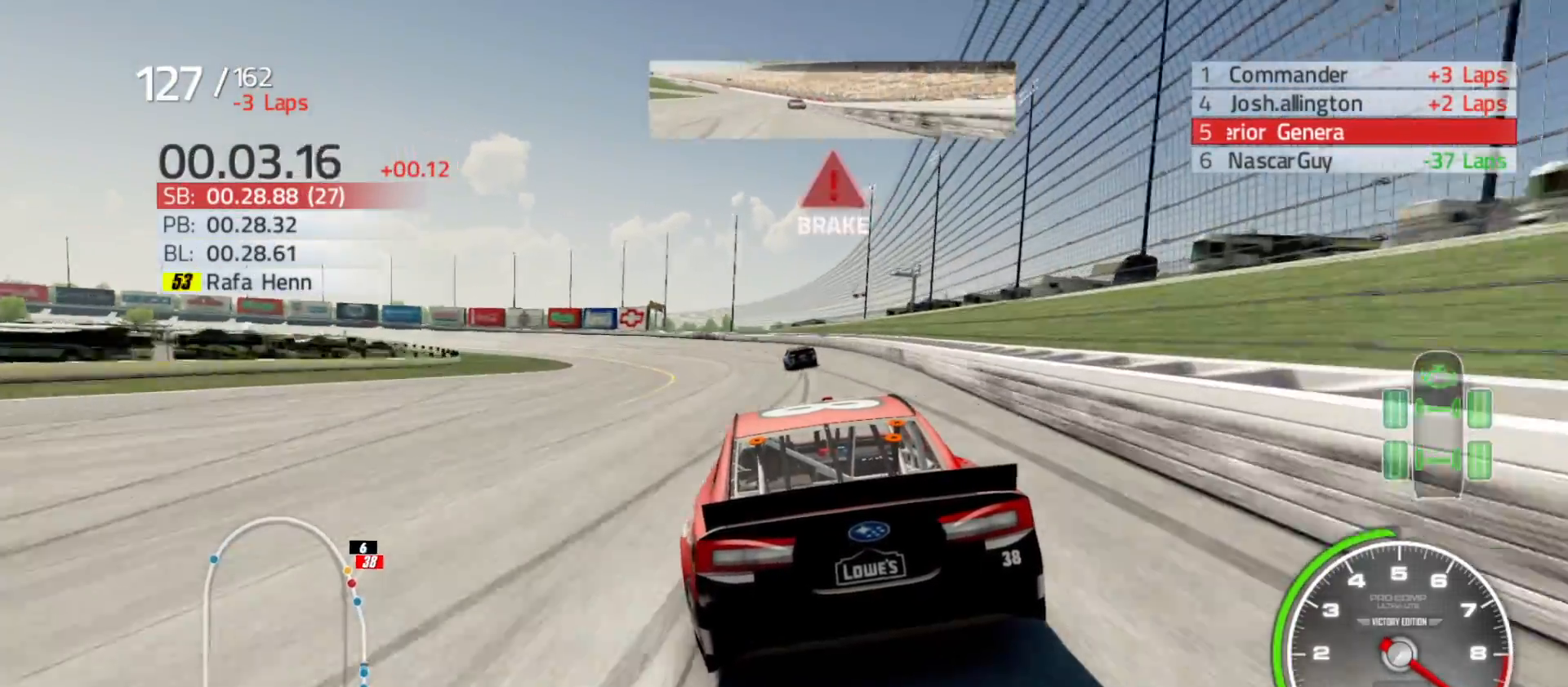
{"buttons": ["R2"], "left_stick": "left", "right_stick": "center", "events": []}
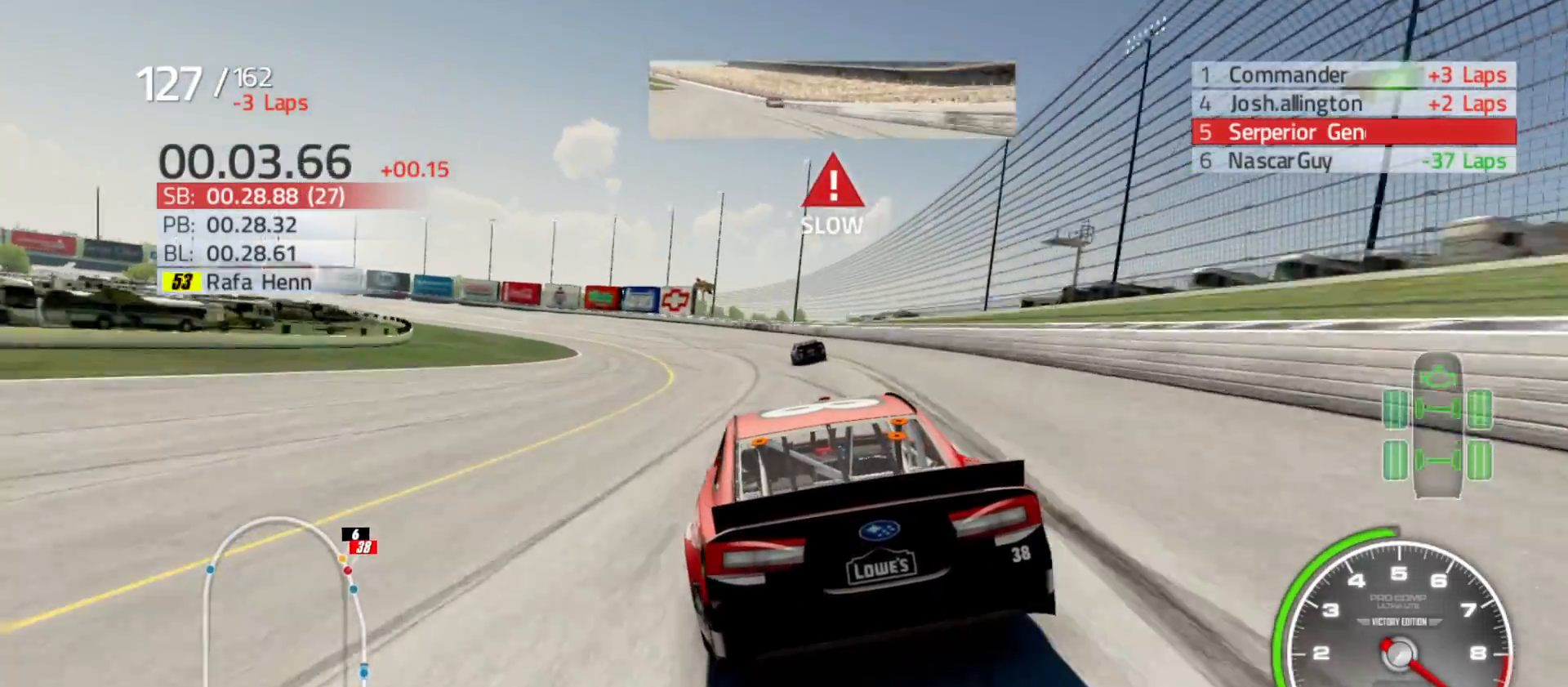
{"buttons": [], "left_stick": "left", "right_stick": "center", "events": [[117, "left_stick", "center"], [233, "left_stick", "left"], [400, "R2", "up"]]}
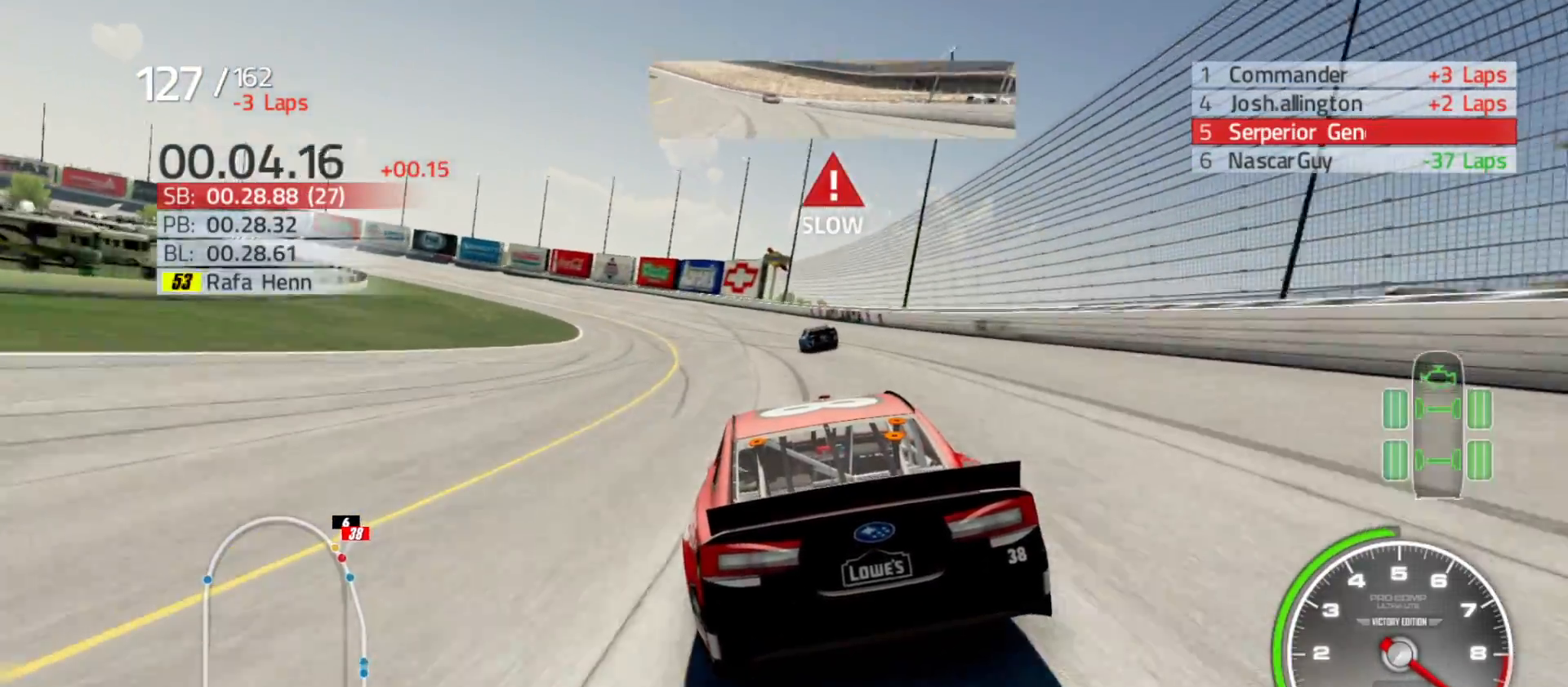
{"buttons": [], "left_stick": "left", "right_stick": "center", "events": []}
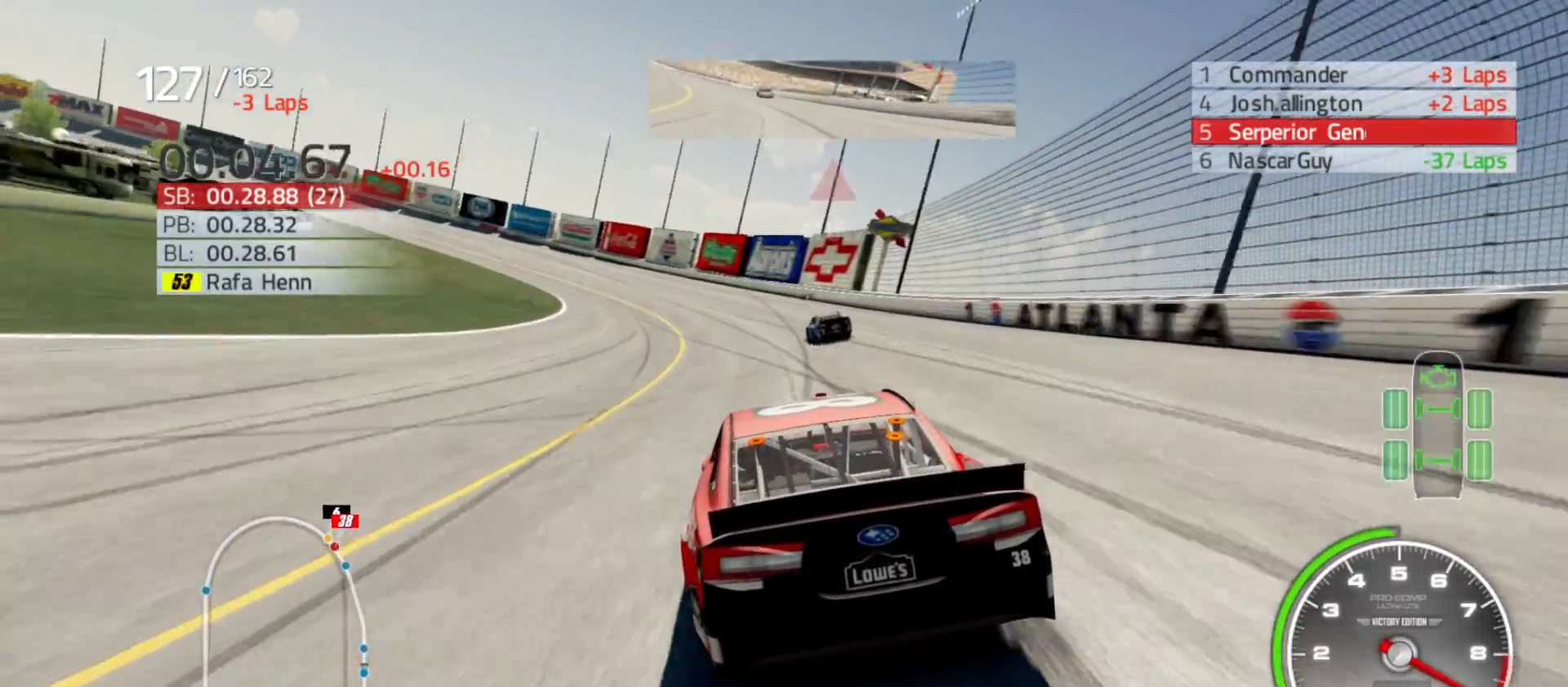
{"buttons": [], "left_stick": "left", "right_stick": "center", "events": []}
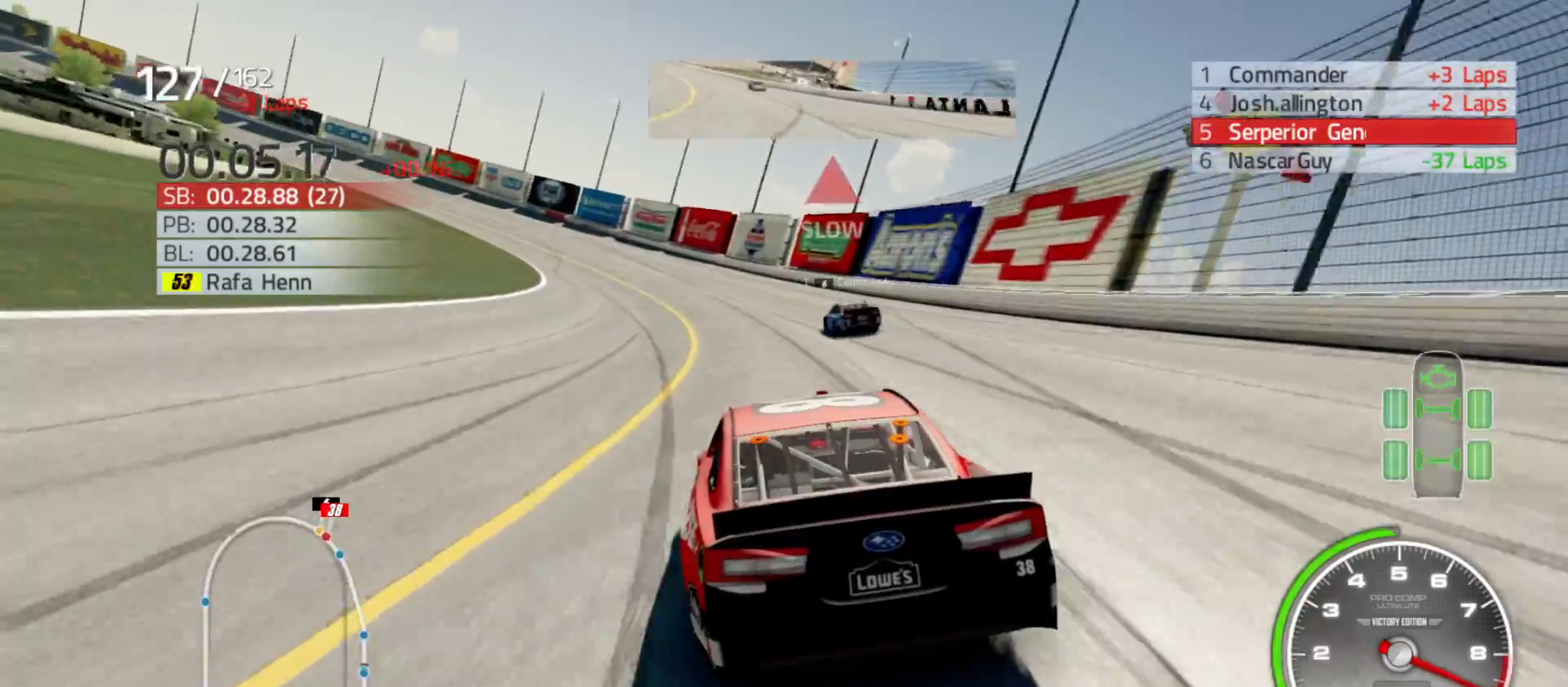
{"buttons": [], "left_stick": "left", "right_stick": "center", "events": []}
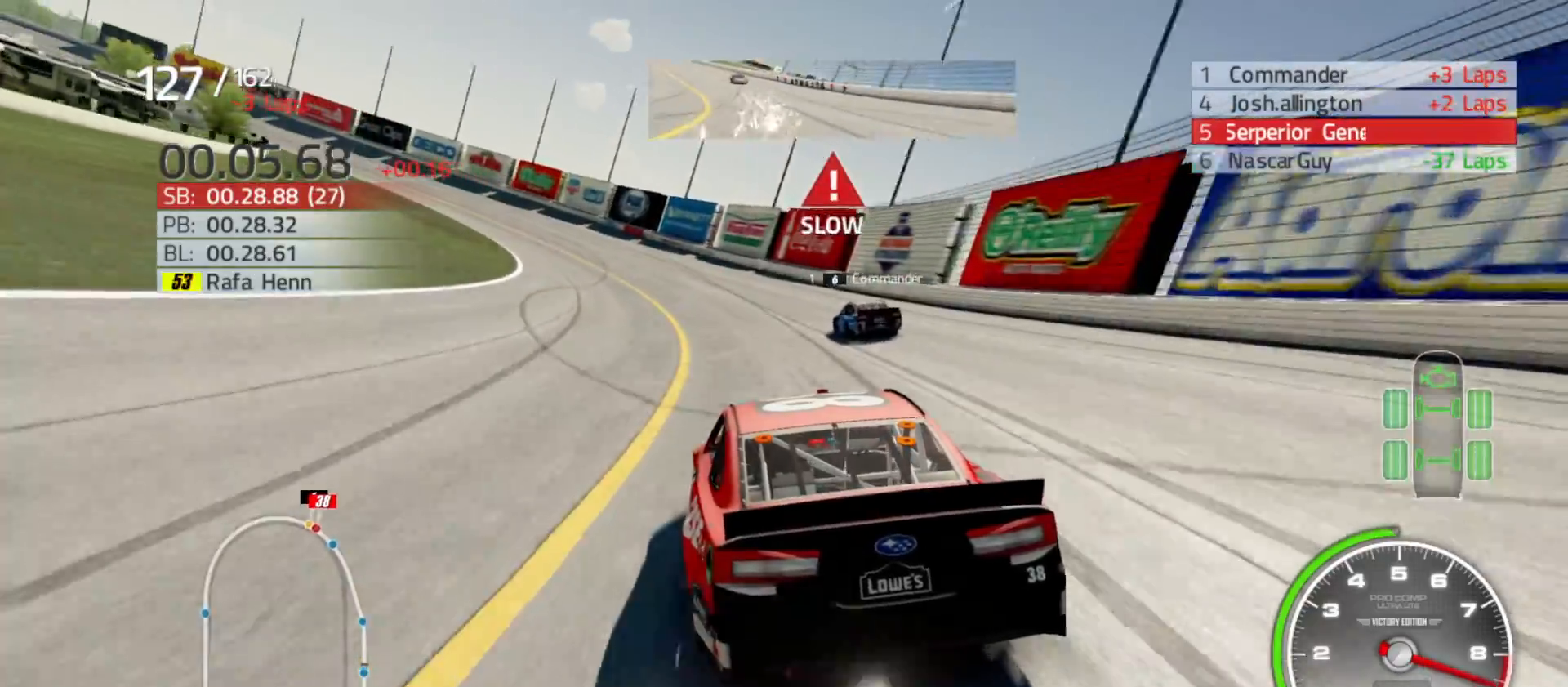
{"buttons": [], "left_stick": "left", "right_stick": "center", "events": []}
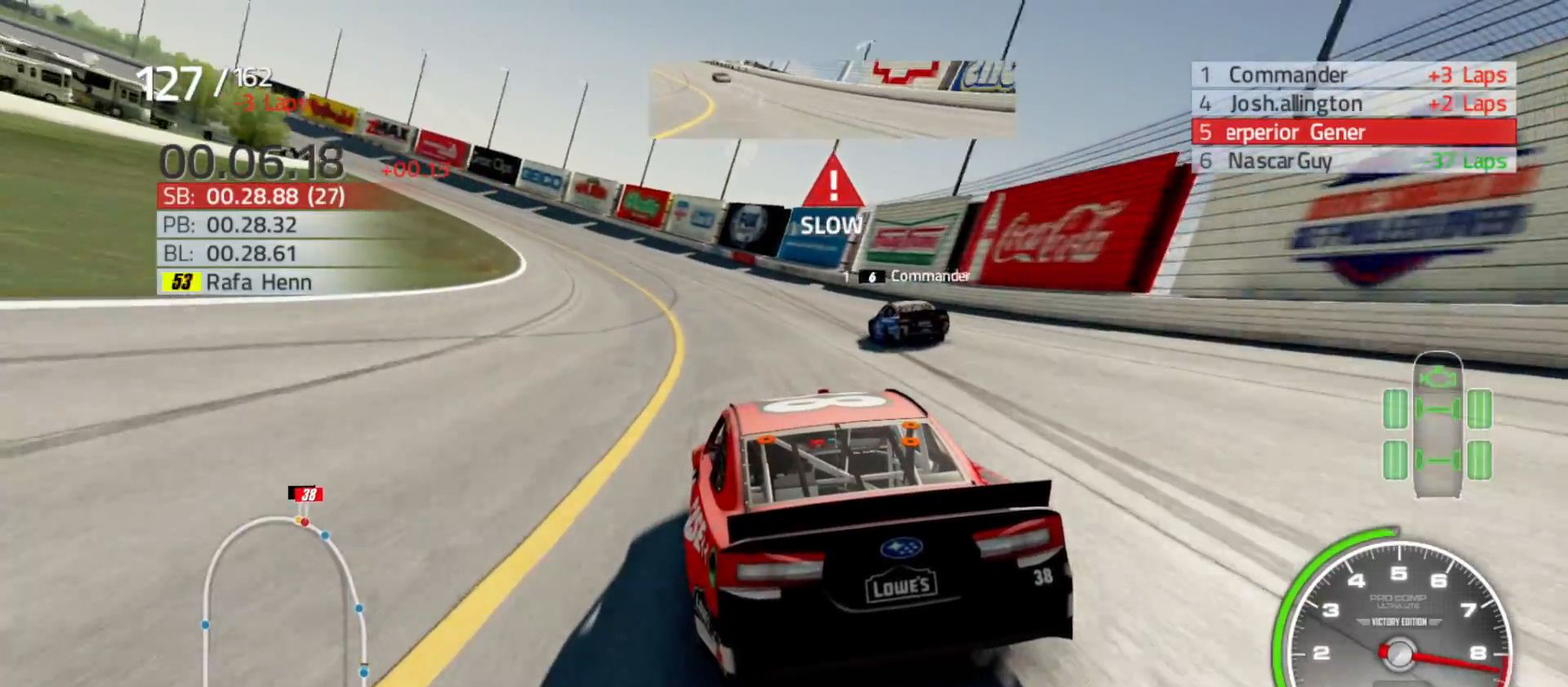
{"buttons": ["R2"], "left_stick": "left", "right_stick": "center", "events": [[367, "R2", "down"]]}
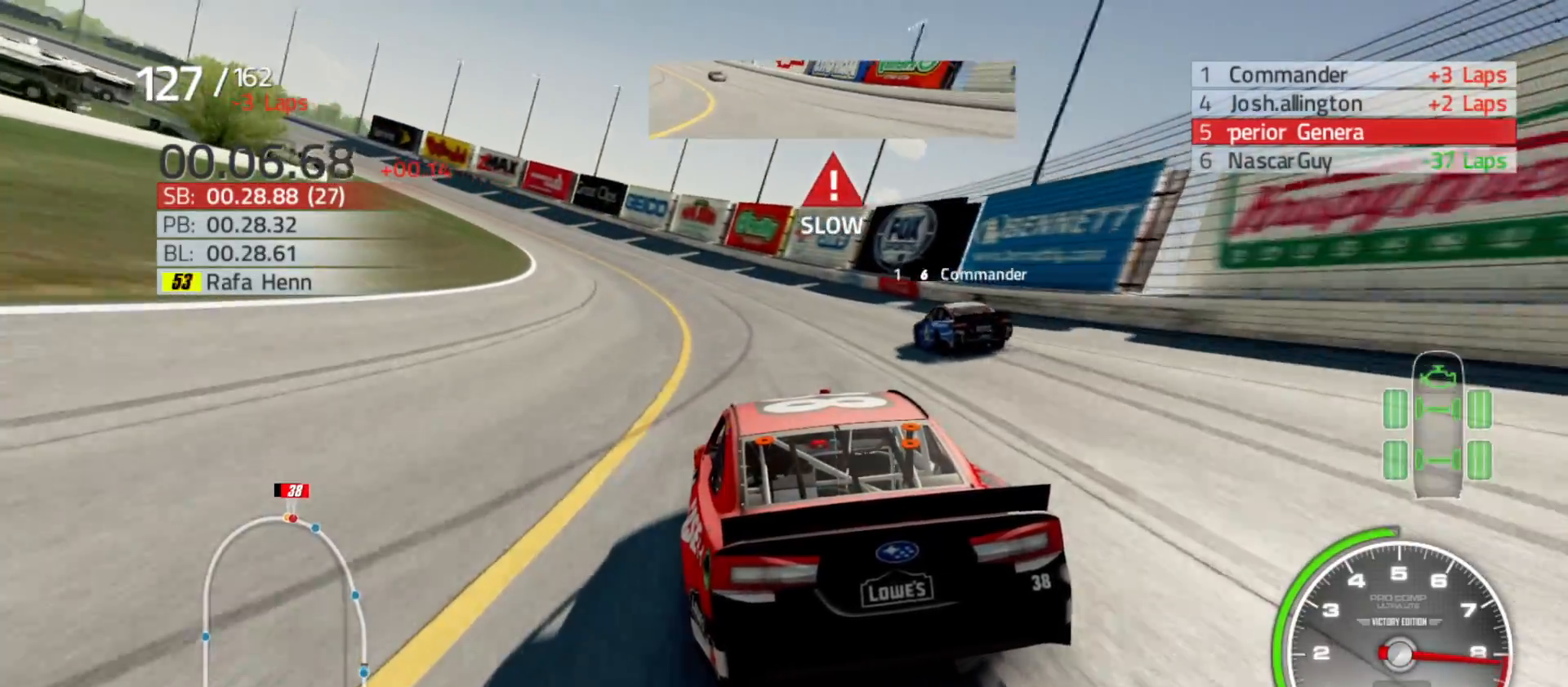
{"buttons": ["R2"], "left_stick": "left", "right_stick": "center", "events": []}
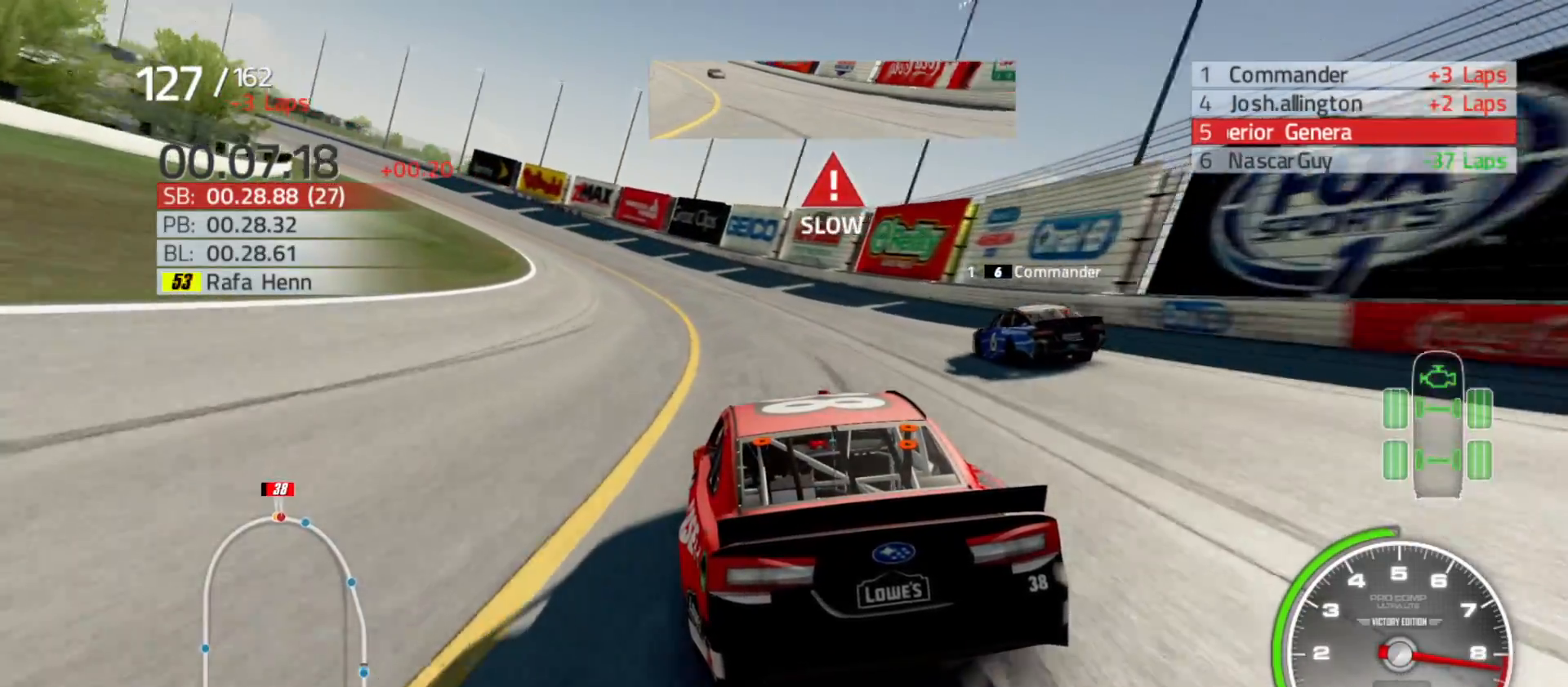
{"buttons": ["R2"], "left_stick": "left", "right_stick": "center", "events": []}
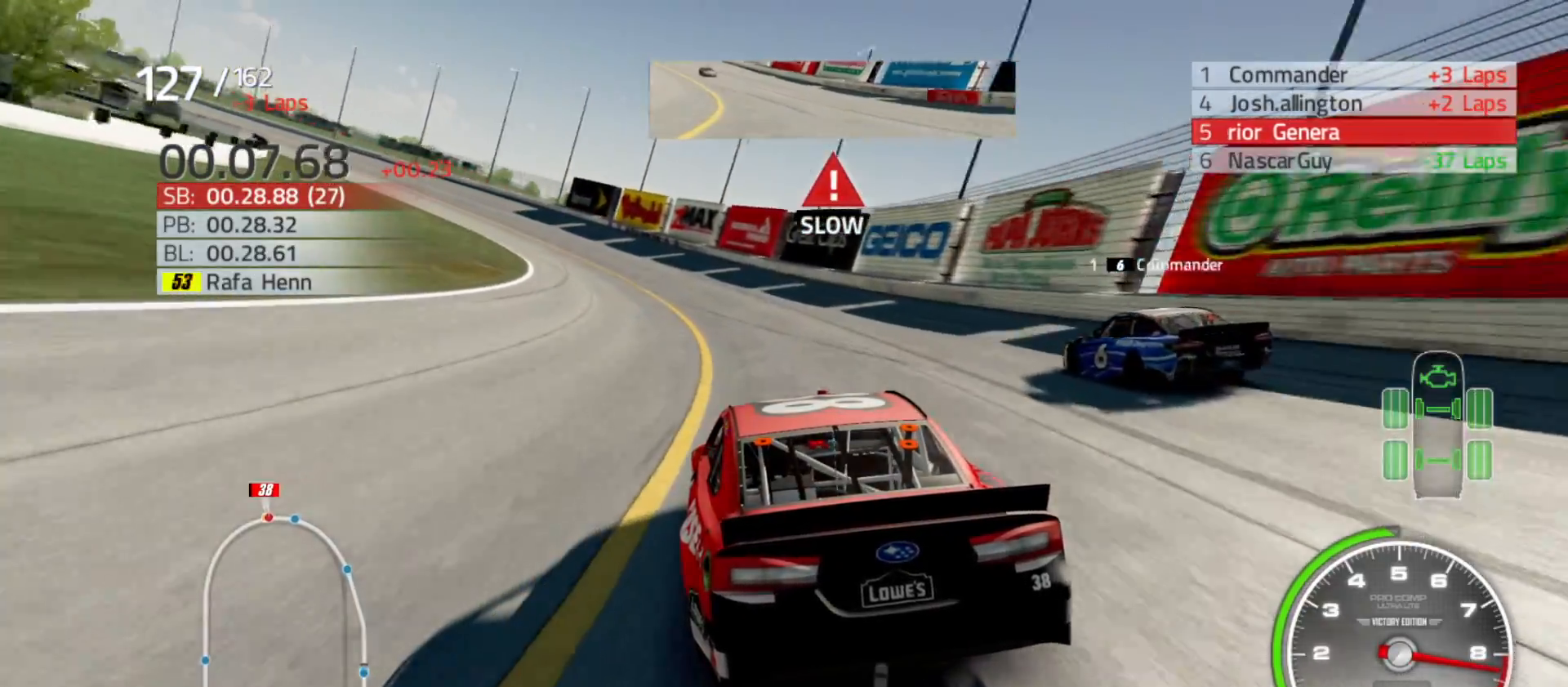
{"buttons": ["R2"], "left_stick": "left", "right_stick": "center", "events": []}
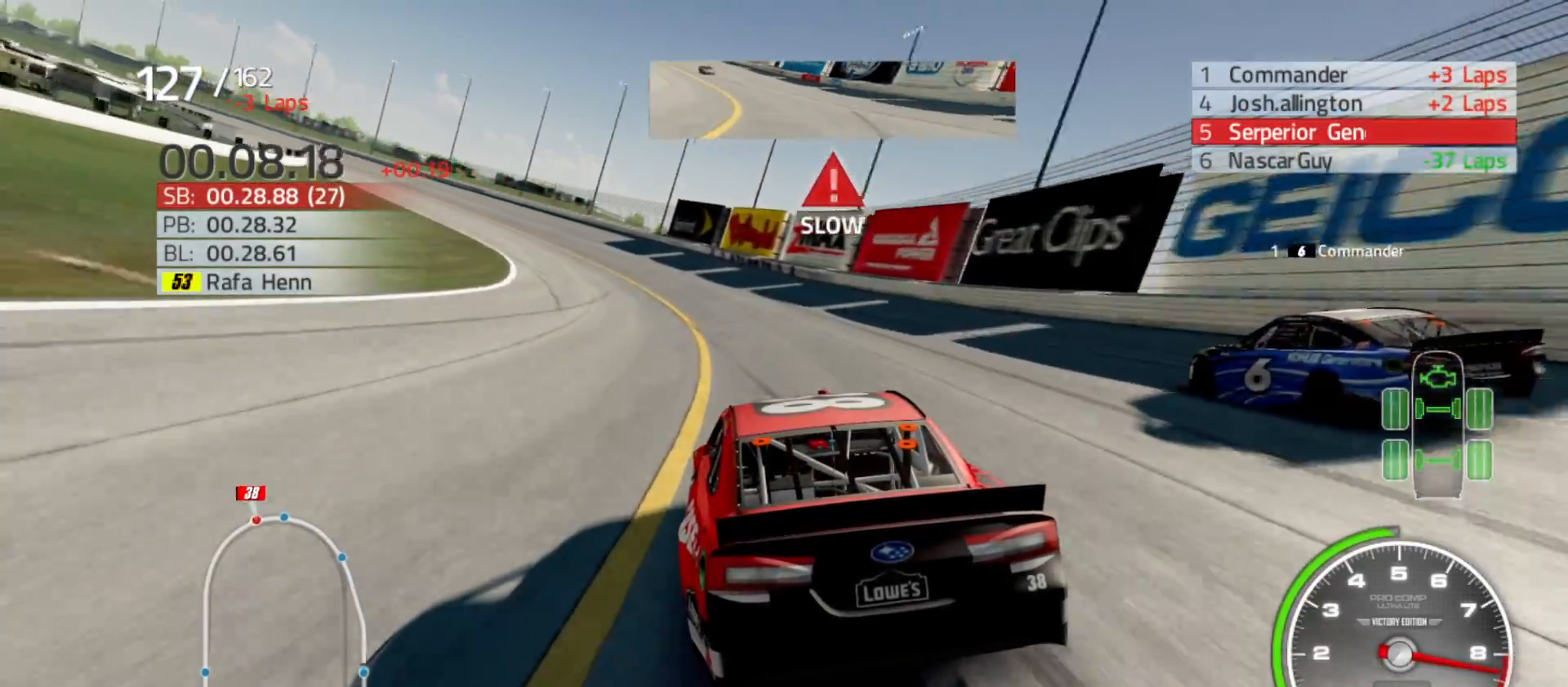
{"buttons": ["R2"], "left_stick": "left", "right_stick": "center", "events": []}
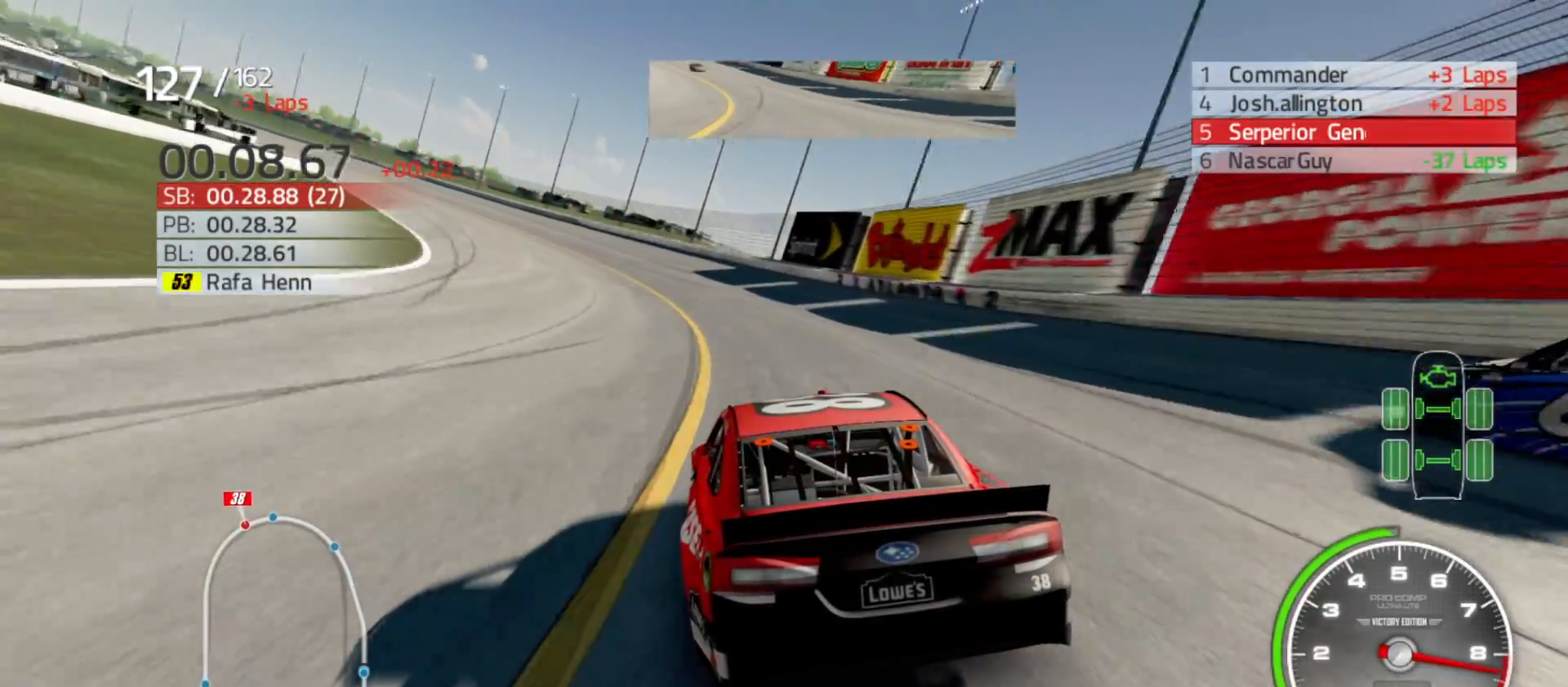
{"buttons": ["R2"], "left_stick": "left", "right_stick": "center", "events": []}
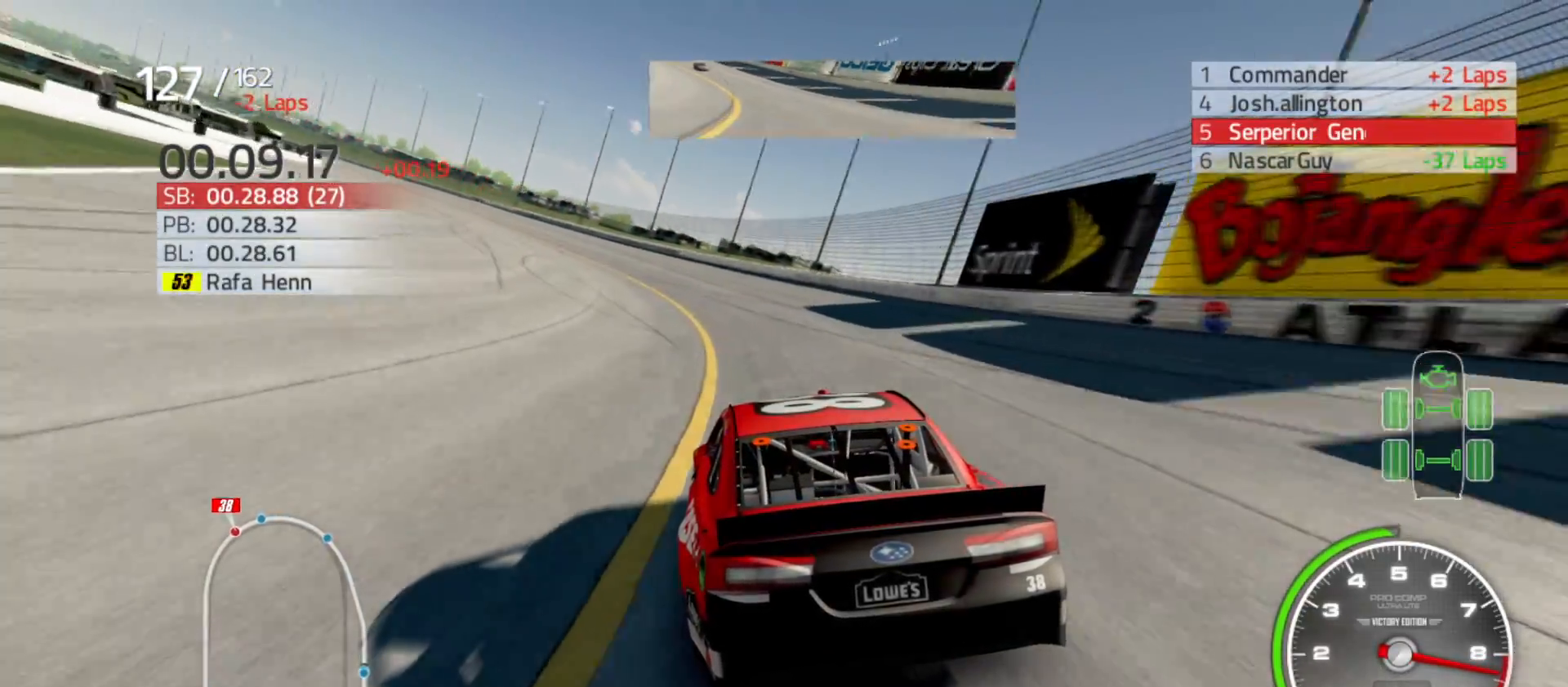
{"buttons": ["R2"], "left_stick": "center", "right_stick": "center", "events": [[450, "left_stick", "center"]]}
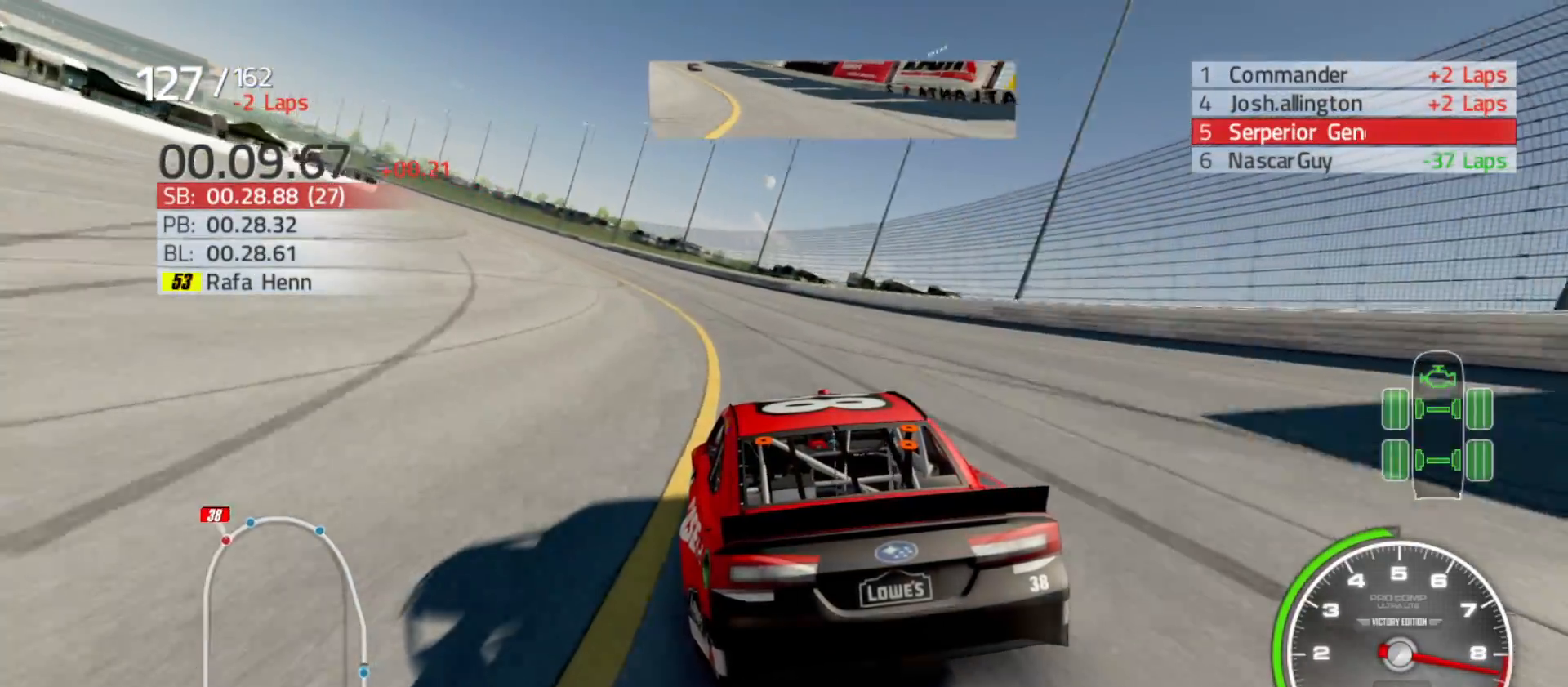
{"buttons": ["R2"], "left_stick": "left", "right_stick": "center", "events": [[33, "left_stick", "left"]]}
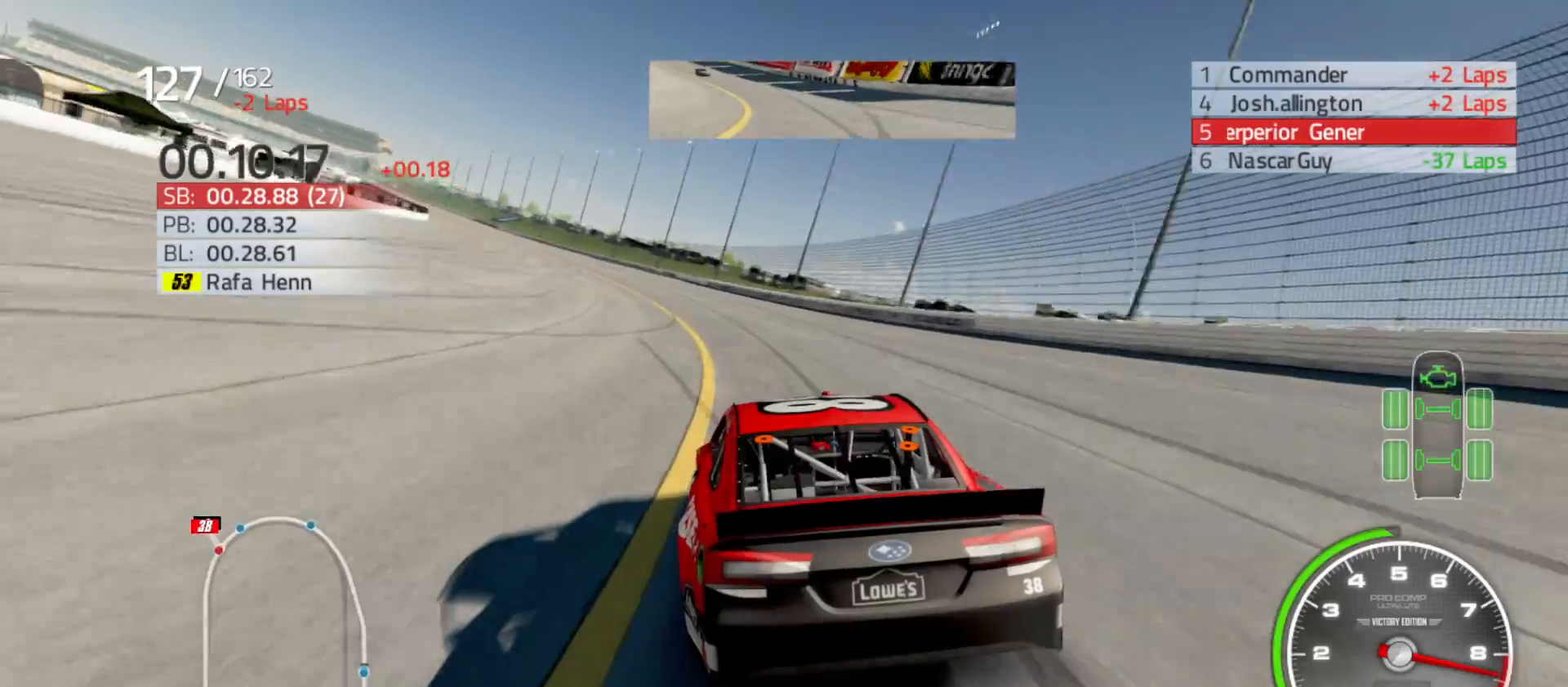
{"buttons": ["R2"], "left_stick": "center", "right_stick": "center", "events": [[500, "left_stick", "center"]]}